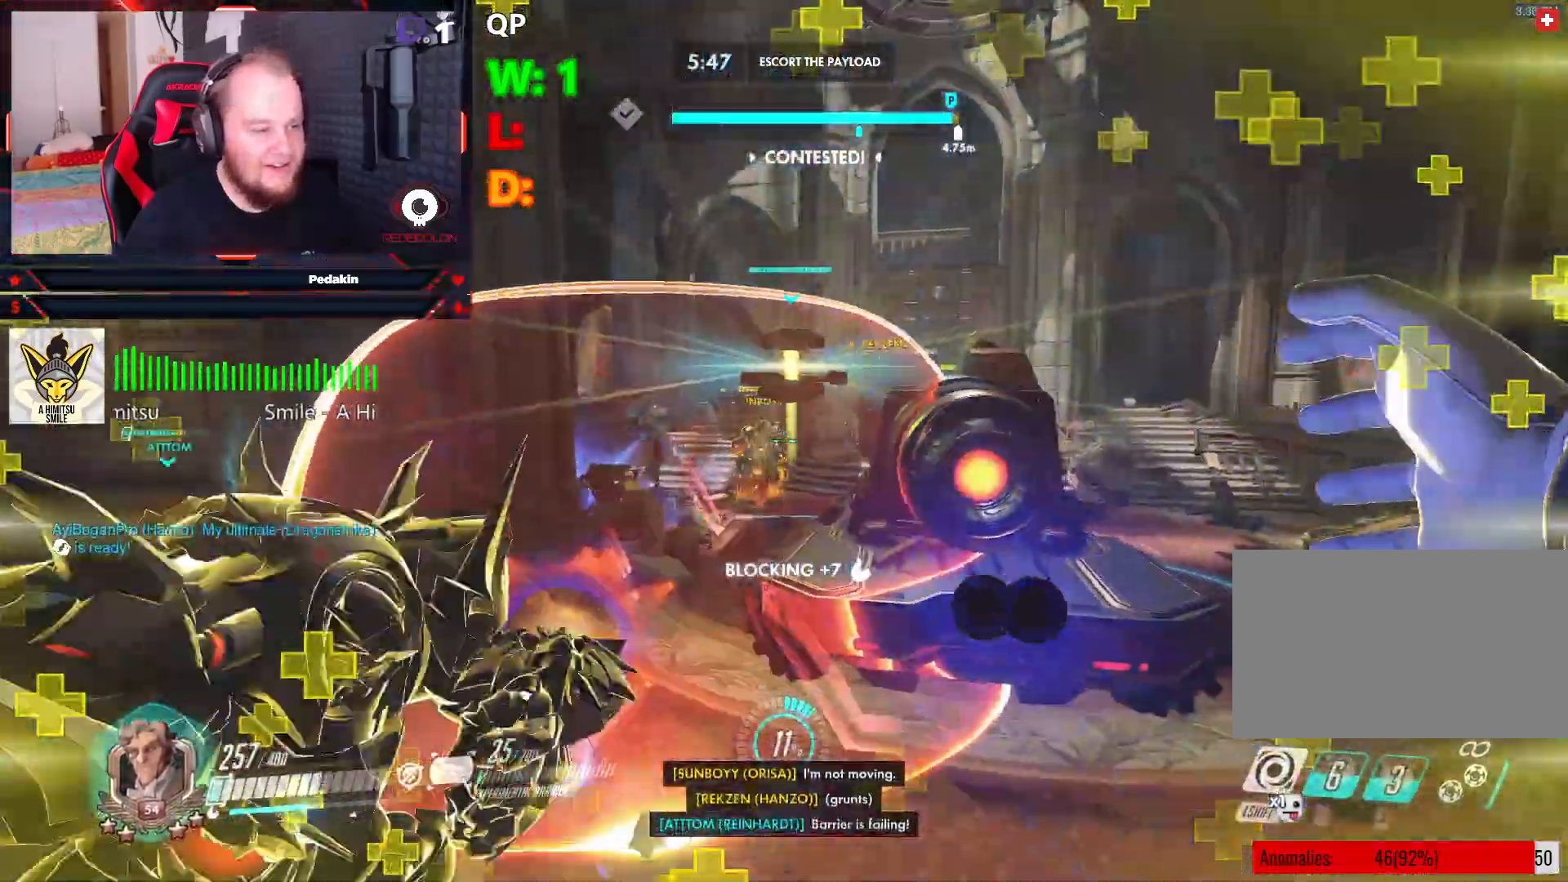
Gameplay with keyboard and mouse; each line is a JSON object with the keys and mouse buttons held at the frame after it. "events" lists presses ("down") and releases ("up") of "1", "2", "3", "4", "5", "a", "alt", "c", "caps_lock", "ctrl", "d", "e", "f", "g", "q", "r", "s", "shift", "space", "t", "tab", "v", "w", "x", "z", "mouse_left", "mouse_wheel" and "mouse_right" between this image and that frame as [ms after this image, input, new state], when the widget could be followed in between. "mouse_left", "mouse_wheel", "mouse_right" = the "left", "wheel", "right" buttons of the "mouse" list. No other keys are recorded. "wheel" means that the mouse wheel is clicked or scrolled. Not read: mouse_move.
{"keys": ["a", "space"], "mouse": [], "events": [[62, "mouse_left", "up"], [104, "s", "up"], [438, "space", "down"]]}
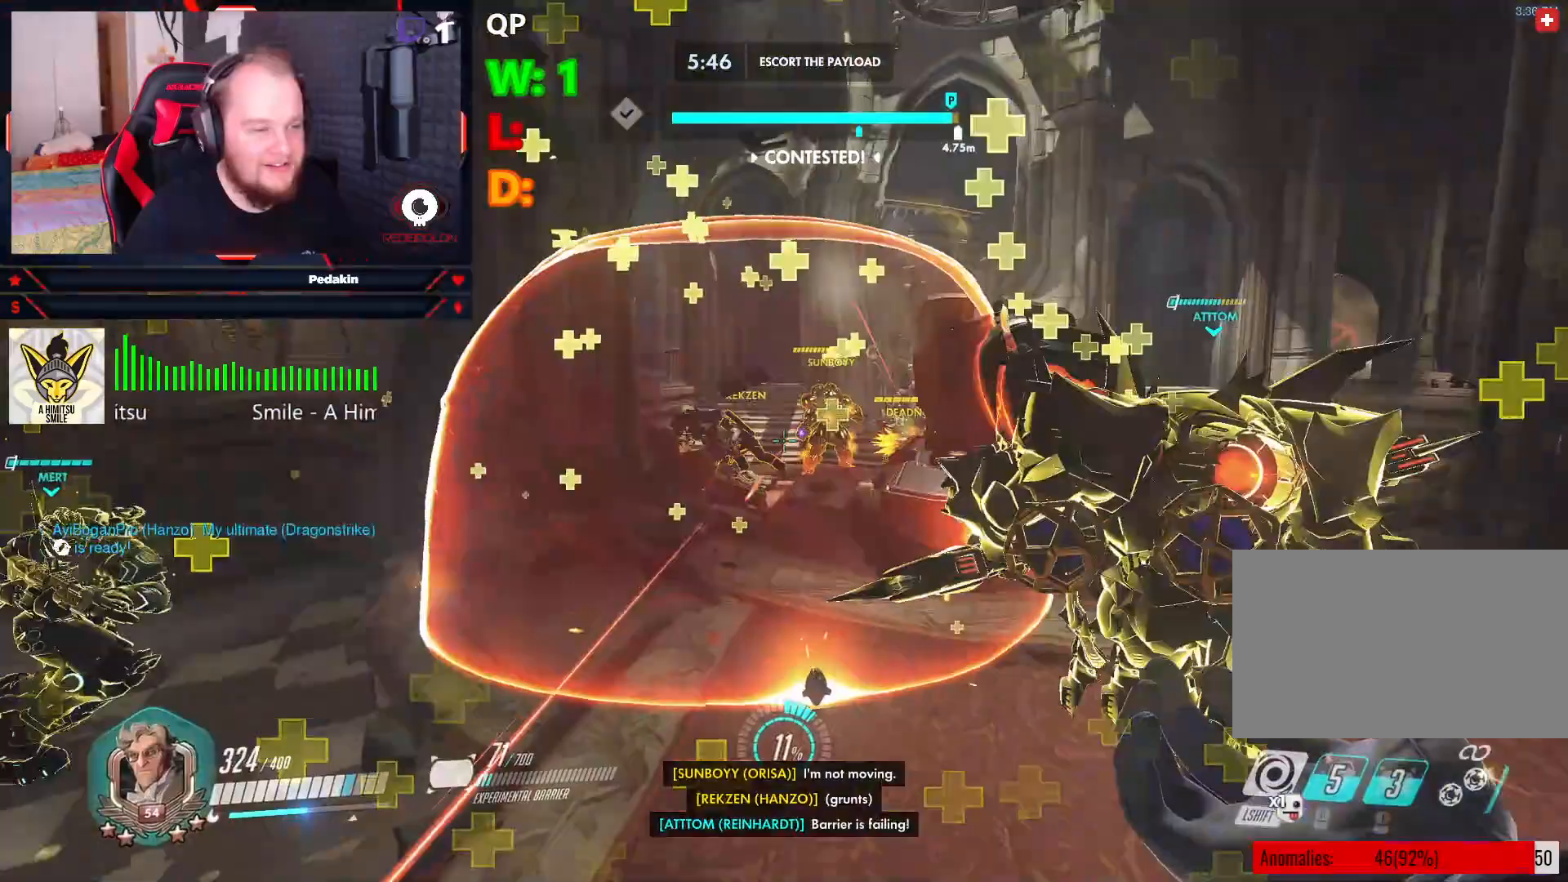
{"keys": ["d"], "mouse": [], "events": [[42, "w", "down"], [83, "mouse_left", "down"], [83, "space", "up"], [167, "mouse_left", "up"], [271, "mouse_left", "down"], [312, "mouse_left", "up"], [396, "a", "up"], [396, "mouse_left", "down"], [458, "d", "down"], [458, "mouse_left", "up"], [458, "w", "up"]]}
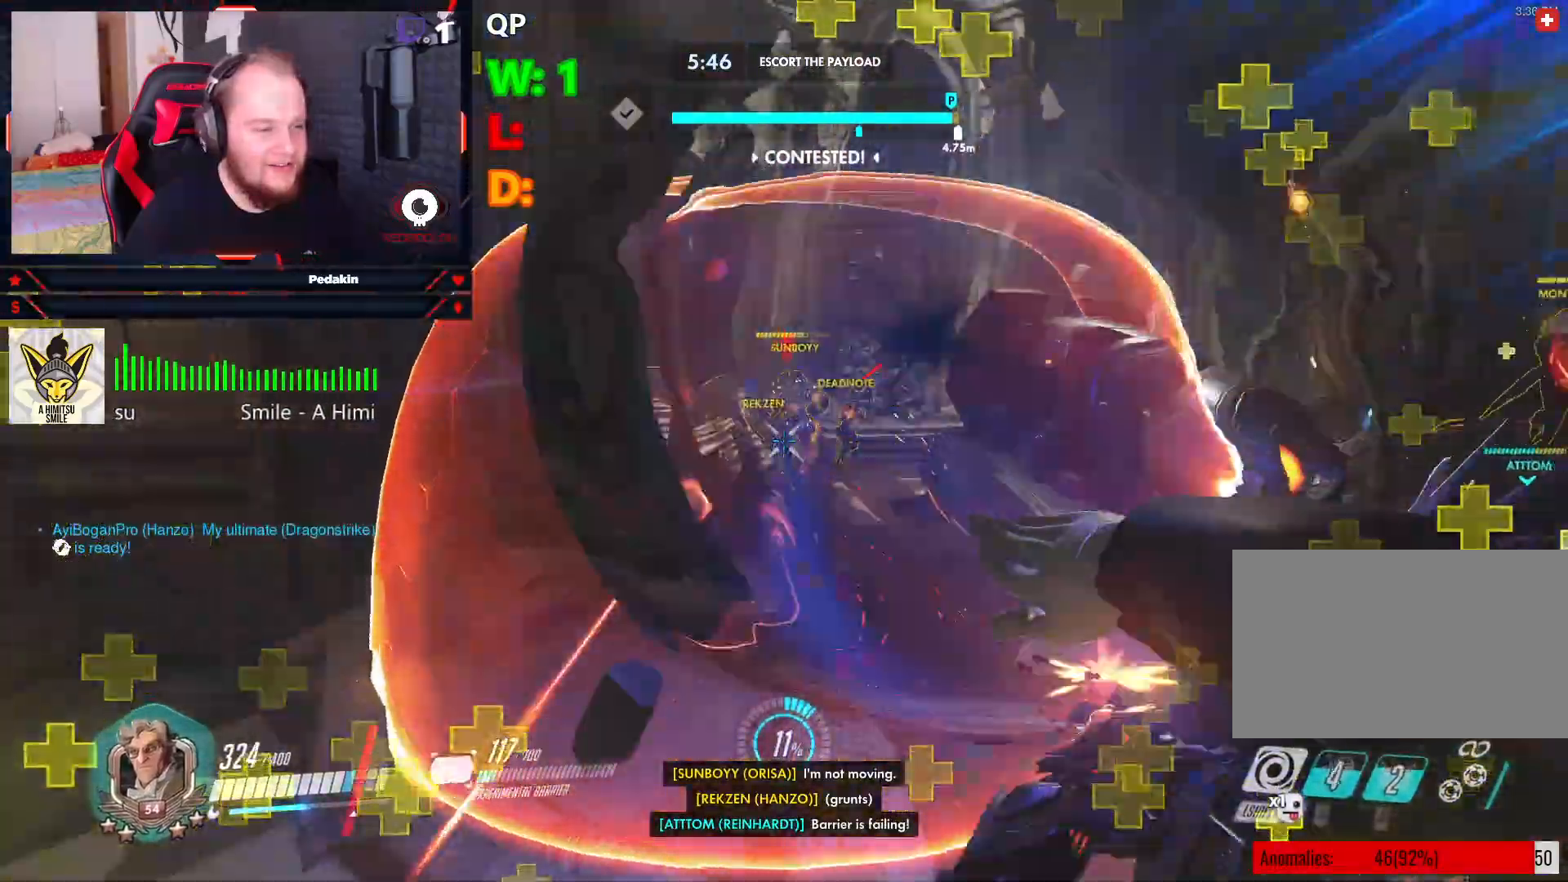
{"keys": ["d", "s"], "mouse": ["left"], "events": [[42, "mouse_left", "down"], [146, "mouse_left", "up"], [146, "space", "down"], [188, "mouse_left", "down"], [292, "mouse_left", "up"], [292, "s", "down"], [333, "mouse_left", "down"], [333, "space", "up"], [417, "mouse_left", "up"], [479, "mouse_left", "down"]]}
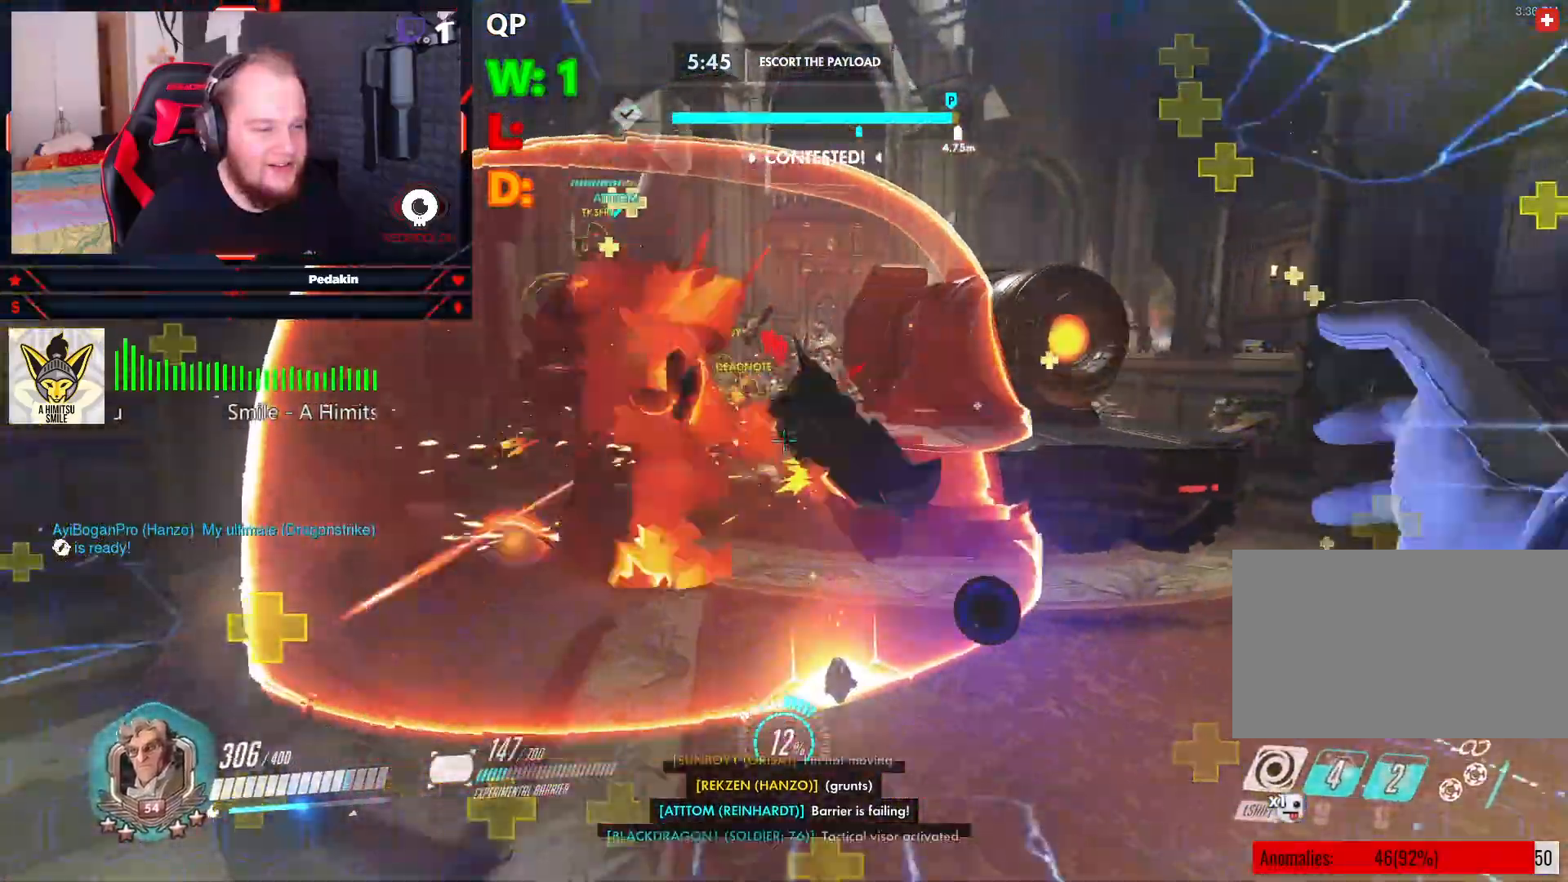
{"keys": ["a", "shift"], "mouse": [], "events": [[62, "mouse_left", "up"], [104, "d", "up"], [104, "shift", "down"], [354, "a", "down"], [438, "s", "up"]]}
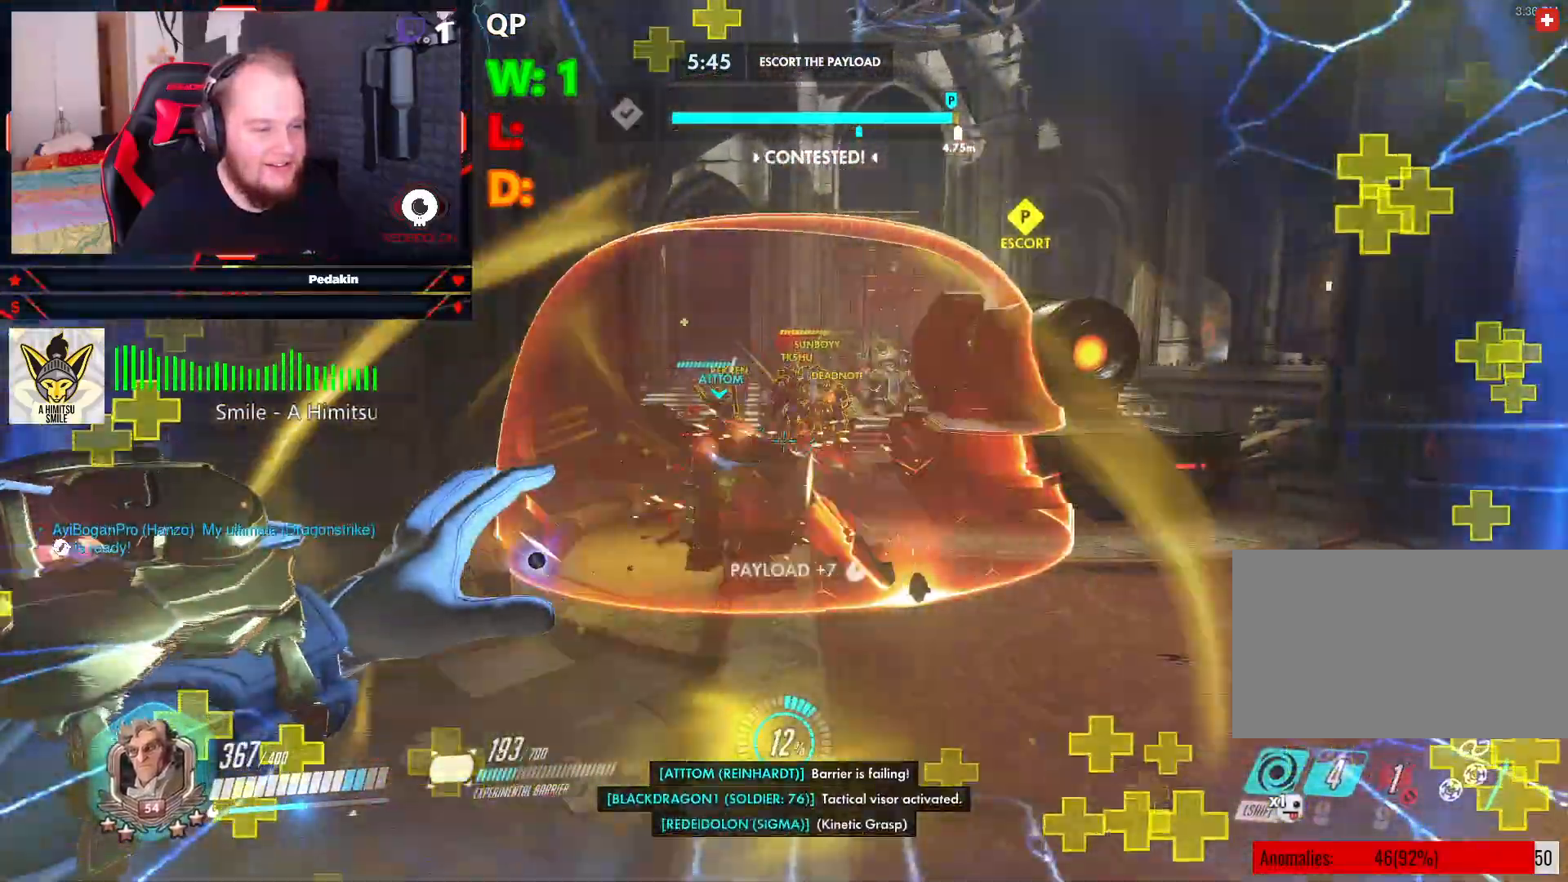
{"keys": ["a", "shift"], "mouse": [], "events": [[21, "w", "down"], [83, "a", "up"], [167, "d", "down"], [417, "w", "up"], [458, "a", "down"], [458, "d", "up"]]}
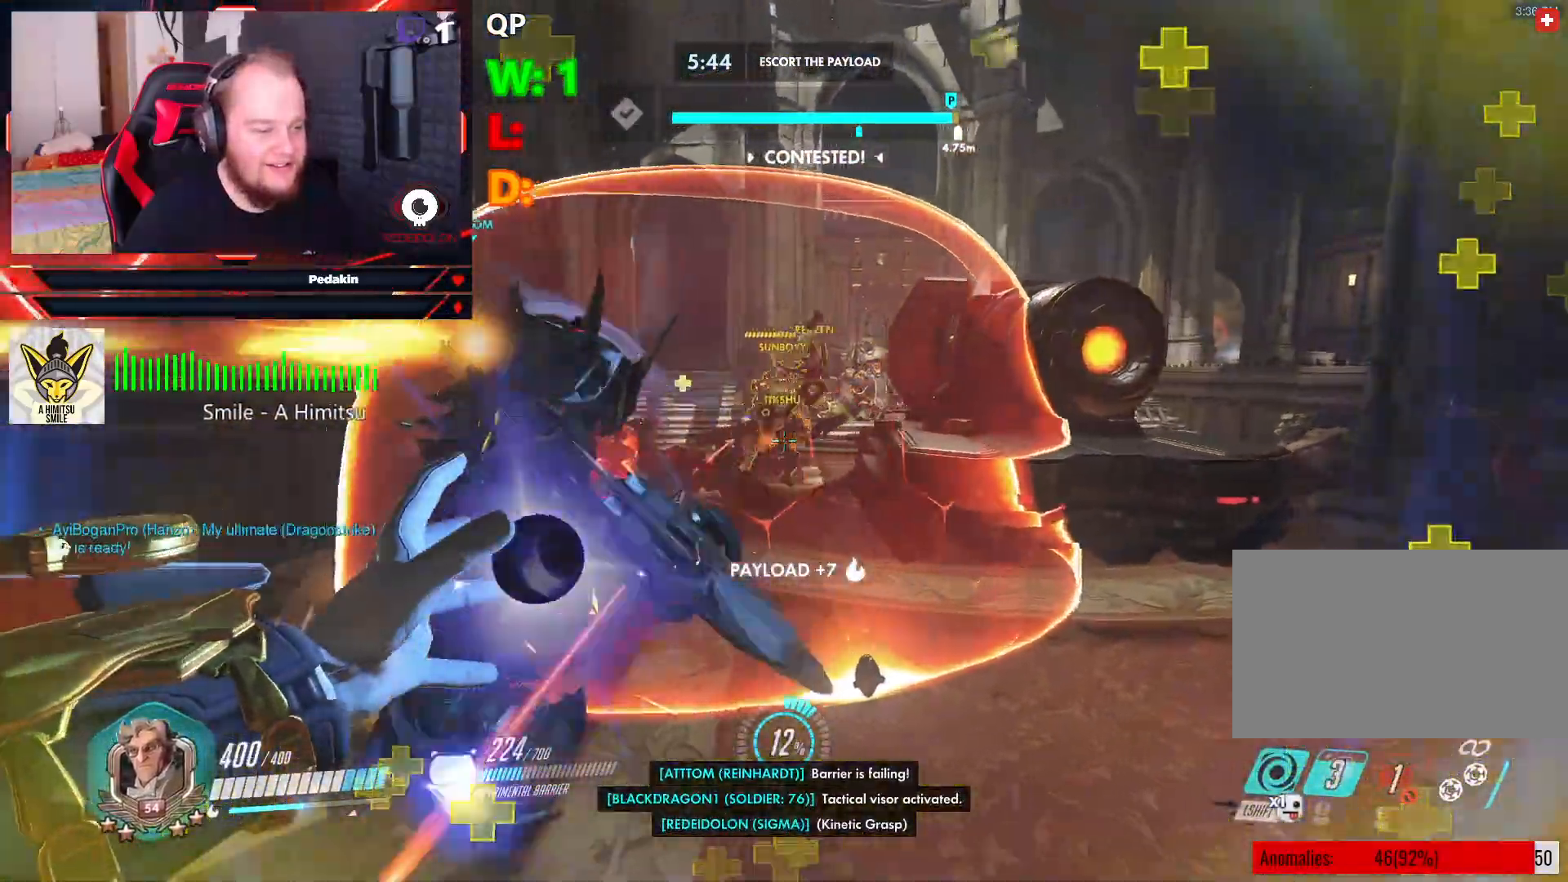
{"keys": ["a", "shift", "w"], "mouse": [], "events": [[417, "w", "down"]]}
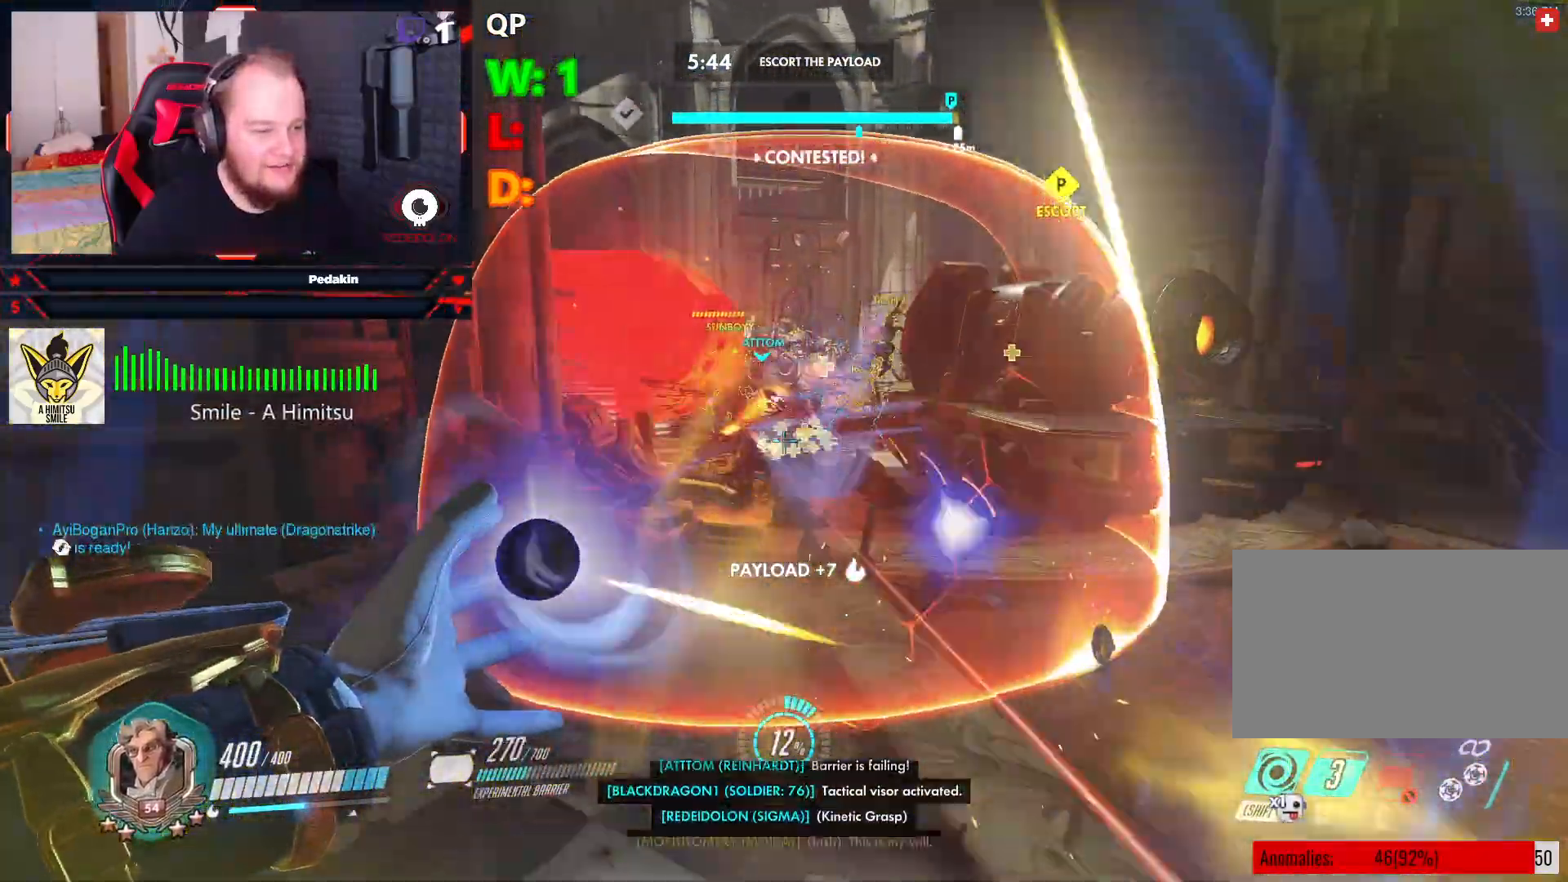
{"keys": ["a", "s"], "mouse": ["left"], "events": [[21, "a", "up"], [21, "d", "down"], [104, "w", "up"], [167, "space", "down"], [292, "space", "up"], [396, "a", "down"], [396, "d", "up"], [396, "s", "down"], [396, "shift", "up"], [479, "mouse_left", "down"]]}
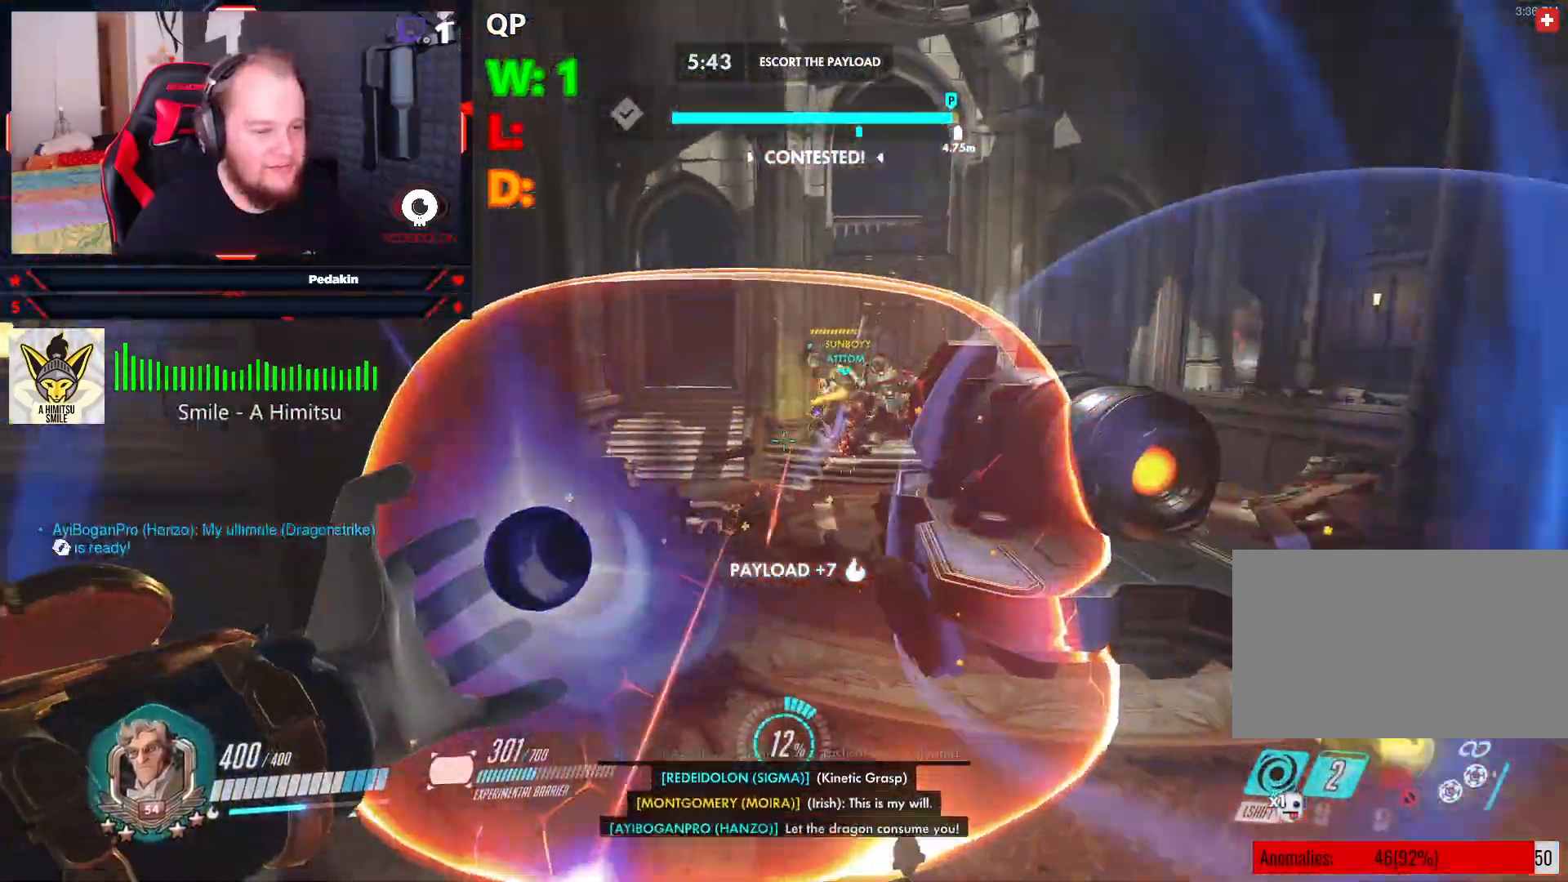
{"keys": ["a"], "mouse": ["left"], "events": [[83, "mouse_left", "up"], [167, "mouse_left", "down"], [229, "mouse_left", "up"], [312, "mouse_left", "down"], [312, "space", "down"], [354, "mouse_left", "up"], [458, "mouse_left", "down"], [458, "space", "up"], [500, "s", "up"]]}
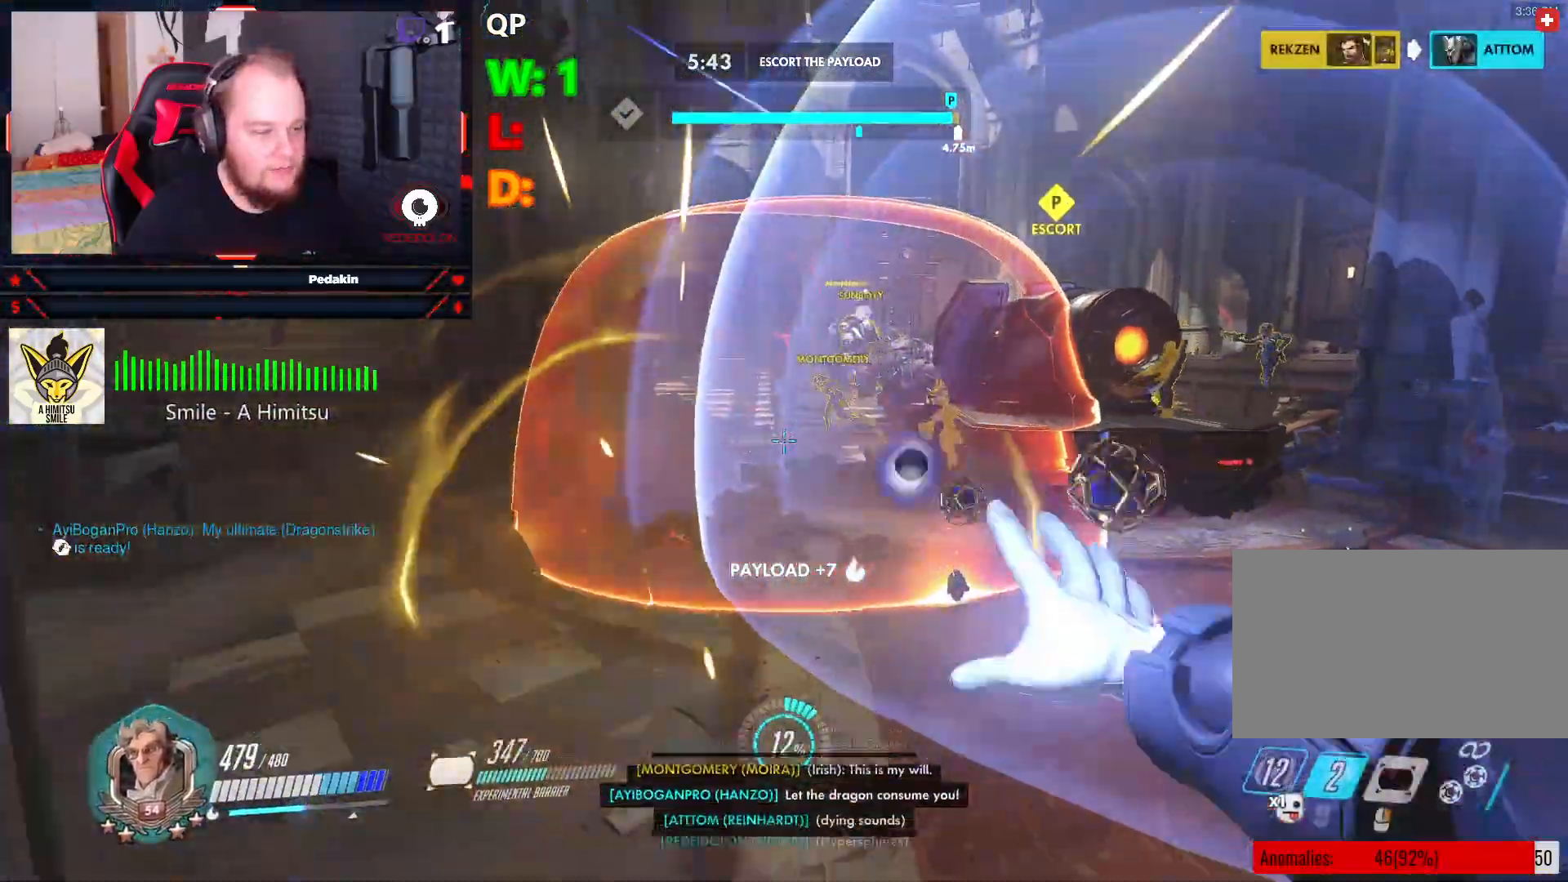
{"keys": ["d", "space"], "mouse": [], "events": [[42, "mouse_left", "up"], [104, "mouse_left", "down"], [188, "mouse_left", "up"], [188, "w", "down"], [271, "mouse_left", "down"], [312, "a", "up"], [312, "mouse_left", "up"], [375, "d", "down"], [375, "mouse_left", "down"], [417, "w", "up"], [458, "mouse_left", "up"], [458, "space", "down"]]}
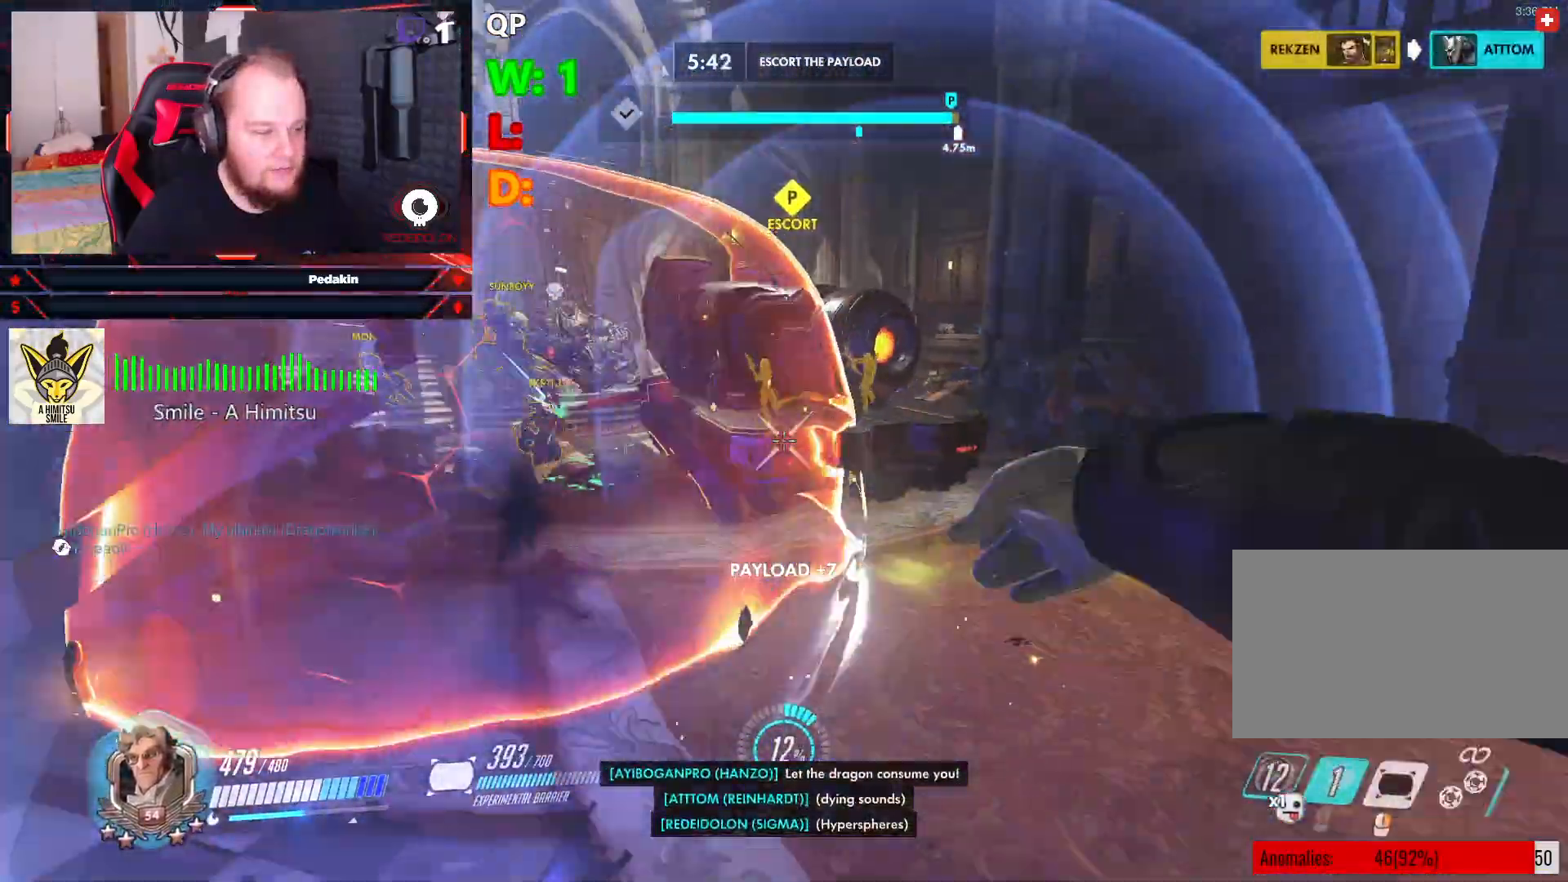
{"keys": ["a"], "mouse": ["right"], "events": [[21, "mouse_left", "down"], [104, "mouse_left", "up"], [104, "space", "up"], [167, "mouse_left", "down"], [208, "mouse_left", "up"], [292, "s", "down"], [396, "d", "up"], [396, "mouse_right", "down"], [396, "s", "up"], [438, "a", "down"]]}
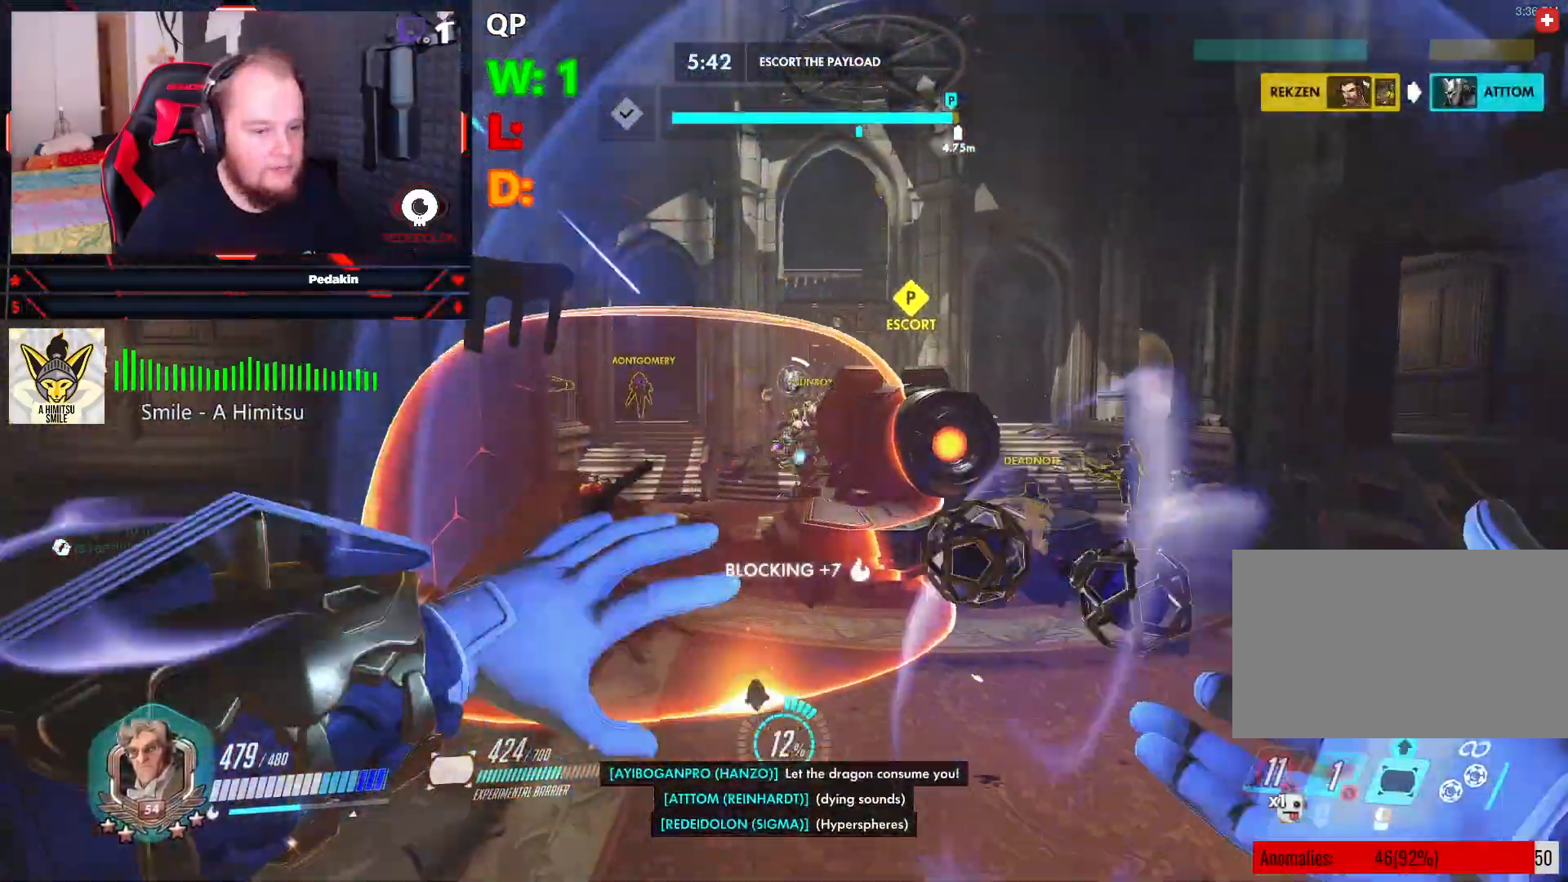
{"keys": ["space", "w"], "mouse": [], "events": [[42, "w", "down"], [271, "a", "up"], [438, "mouse_right", "up"], [438, "space", "down"]]}
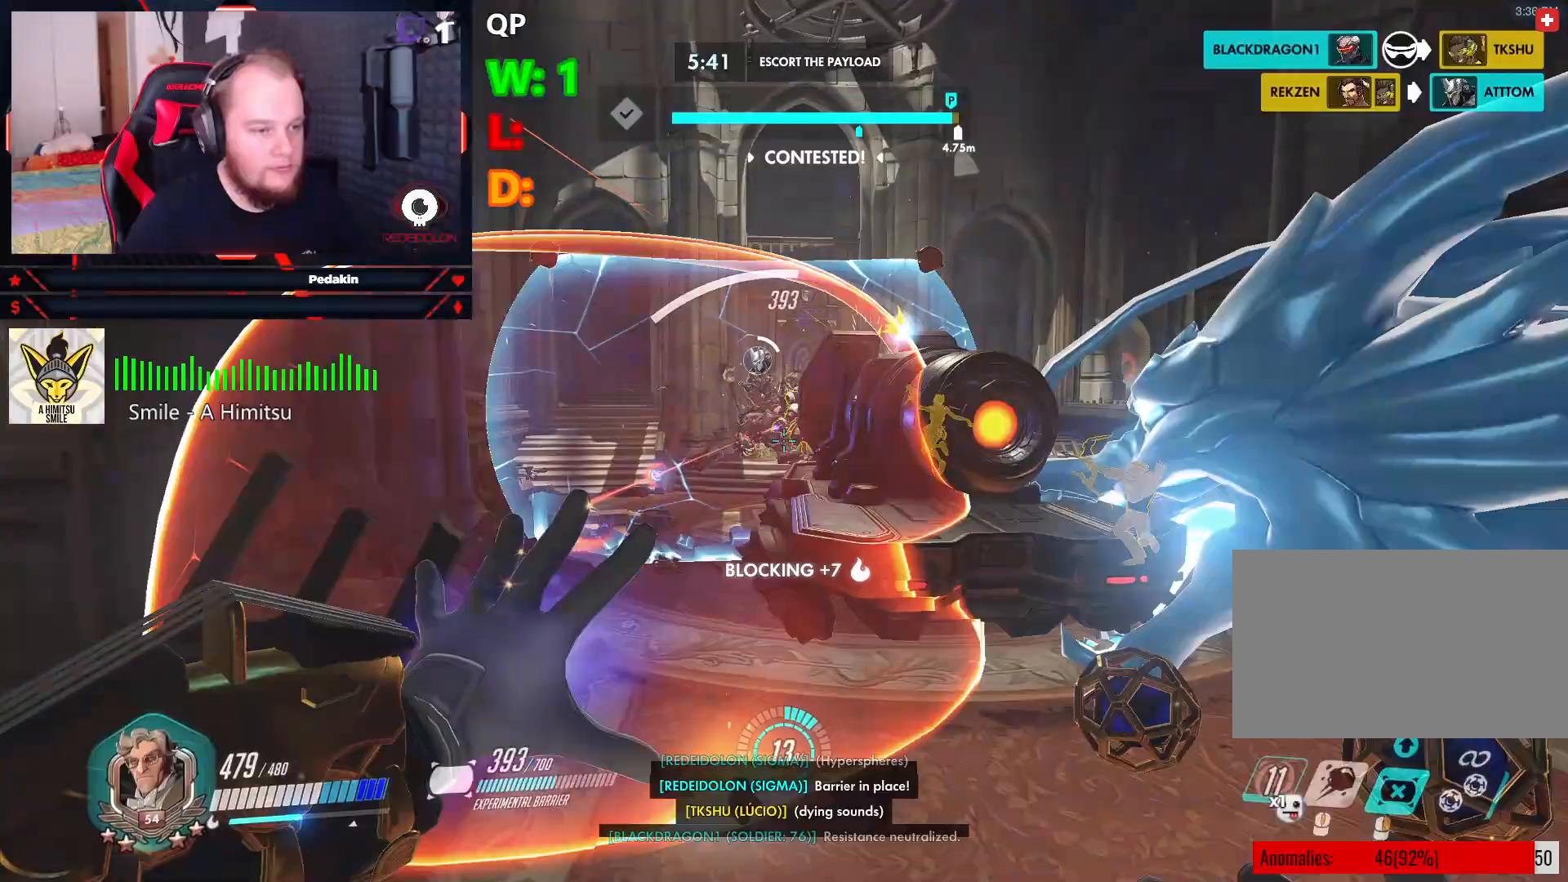
{"keys": ["a", "w"], "mouse": [], "events": [[83, "space", "up"], [125, "a", "down"], [229, "mouse_left", "down"], [333, "mouse_left", "up"], [417, "mouse_left", "down"], [500, "mouse_left", "up"]]}
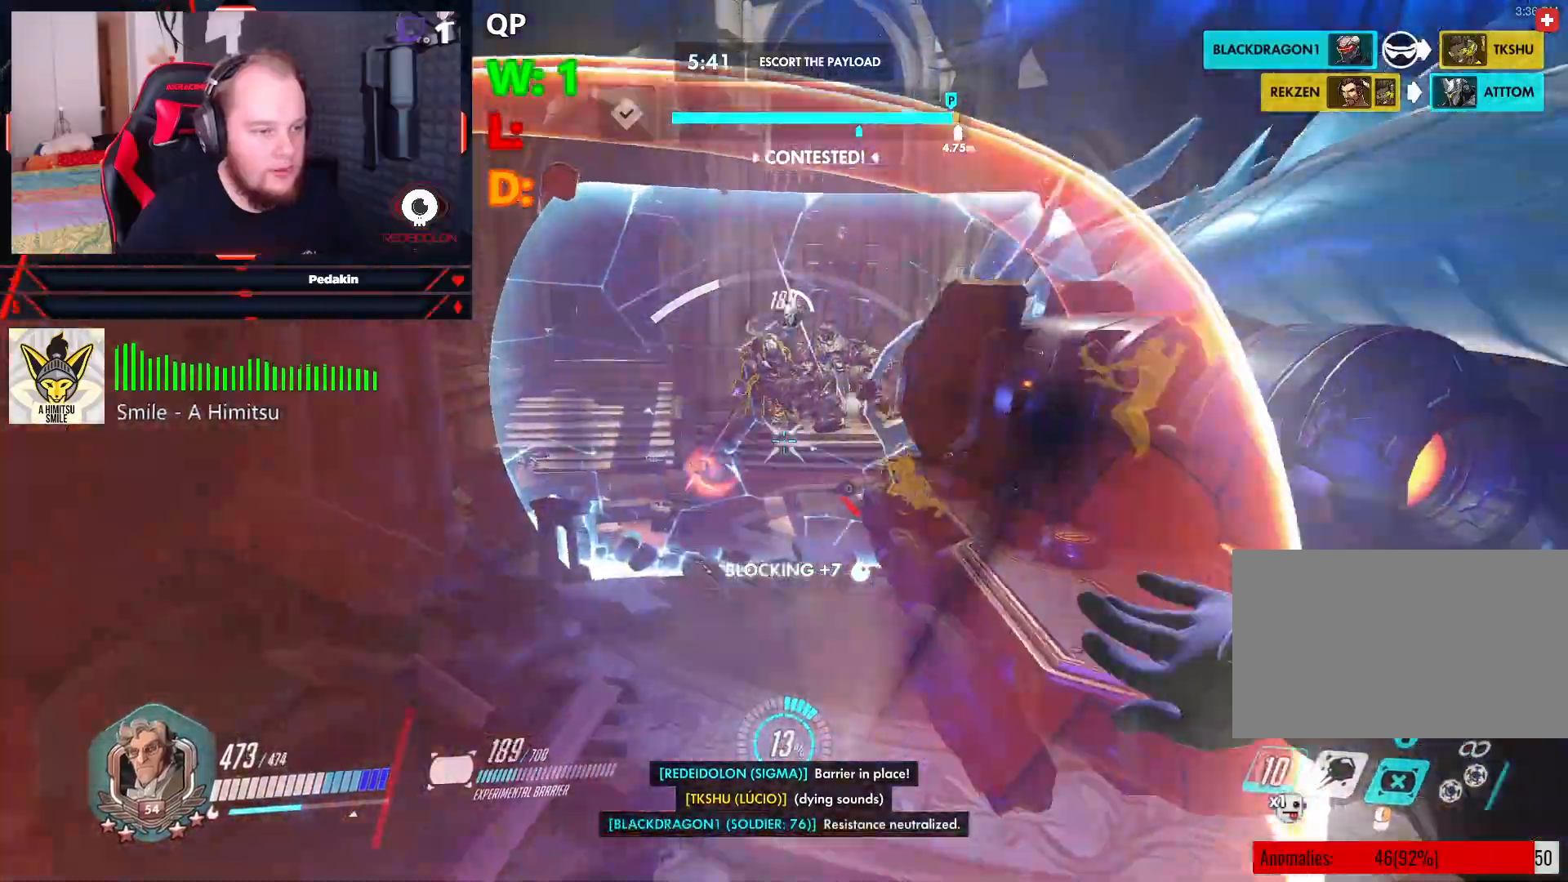
{"keys": ["space", "w"], "mouse": [], "events": [[62, "mouse_left", "down"], [104, "mouse_left", "up"], [208, "mouse_left", "down"], [250, "mouse_left", "up"], [292, "mouse_left", "down"], [354, "a", "up"], [396, "mouse_left", "up"], [438, "space", "down"]]}
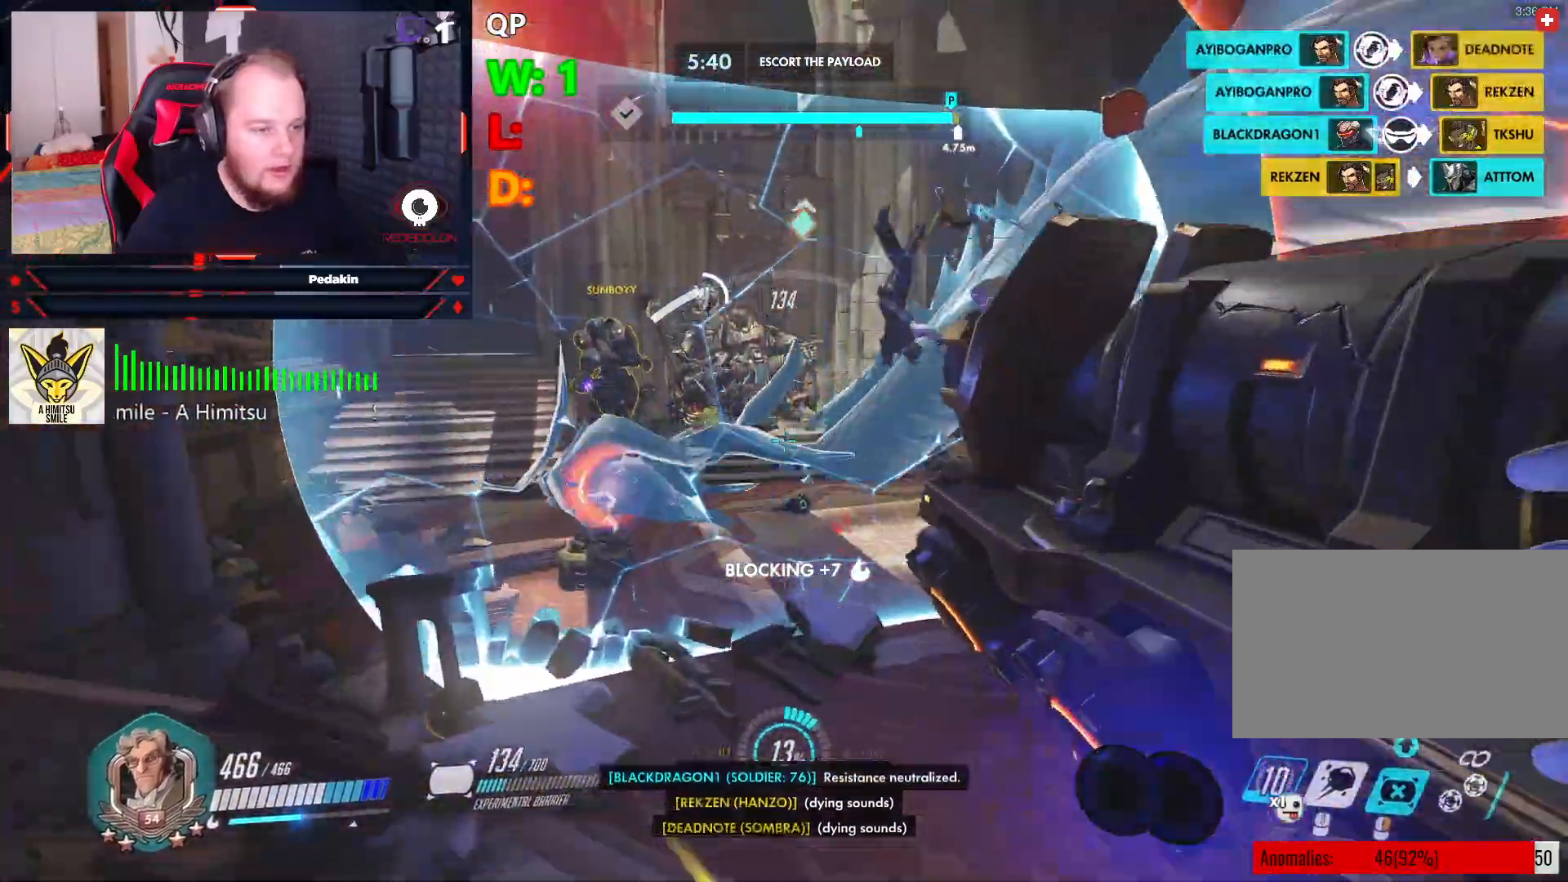
{"keys": ["w"], "mouse": [], "events": [[83, "mouse_wheel", "down"], [83, "space", "up"], [167, "mouse_wheel", "up"], [208, "a", "down"], [312, "a", "up"]]}
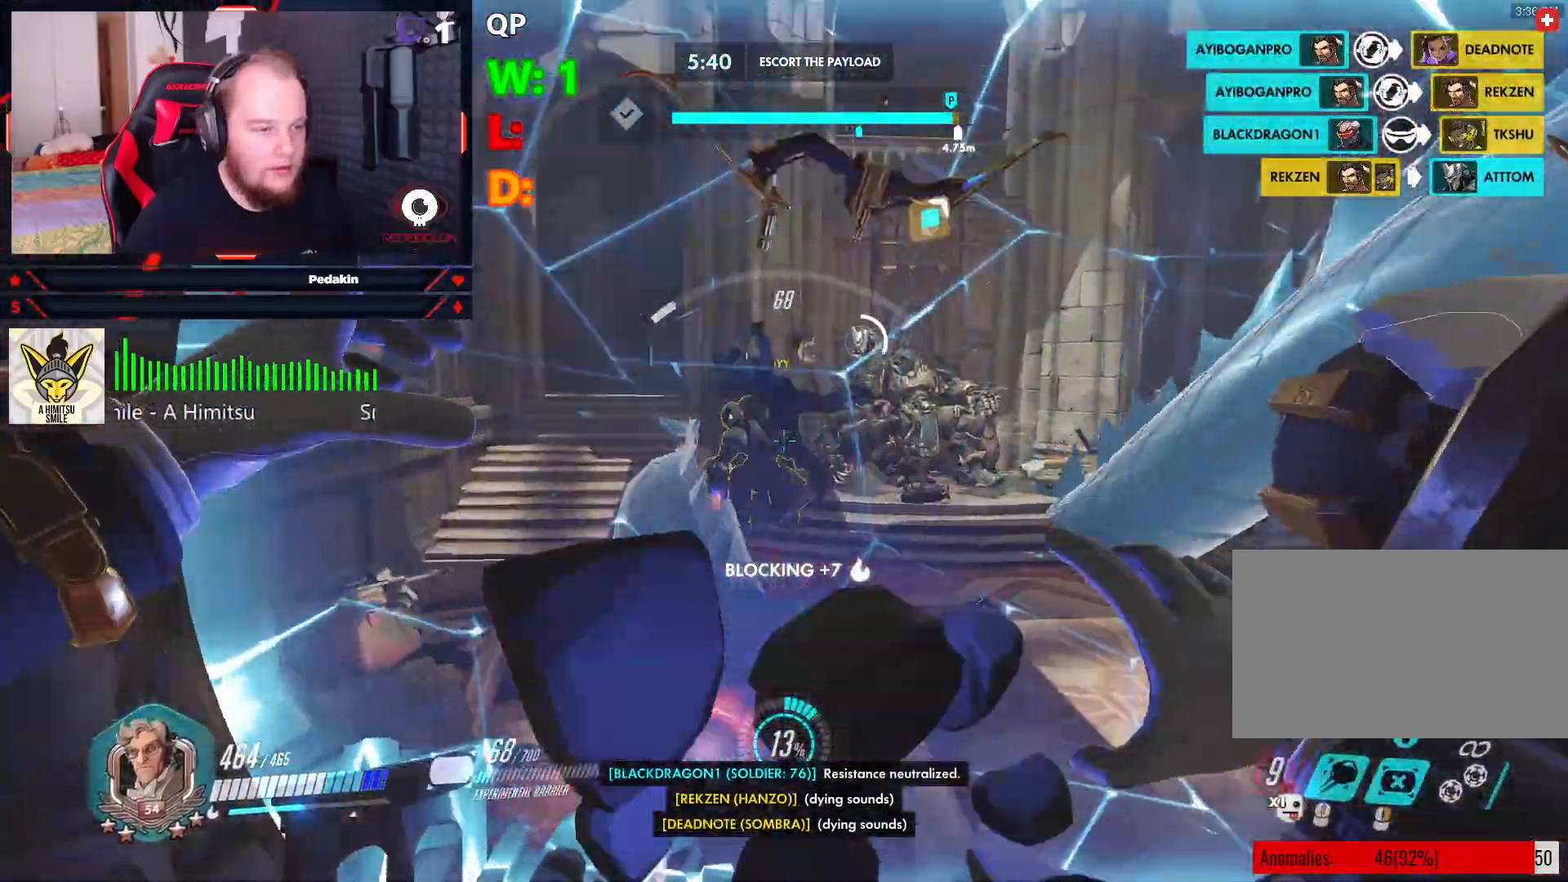
{"keys": [], "mouse": [], "events": [[229, "d", "down"], [417, "w", "up"], [458, "d", "up"]]}
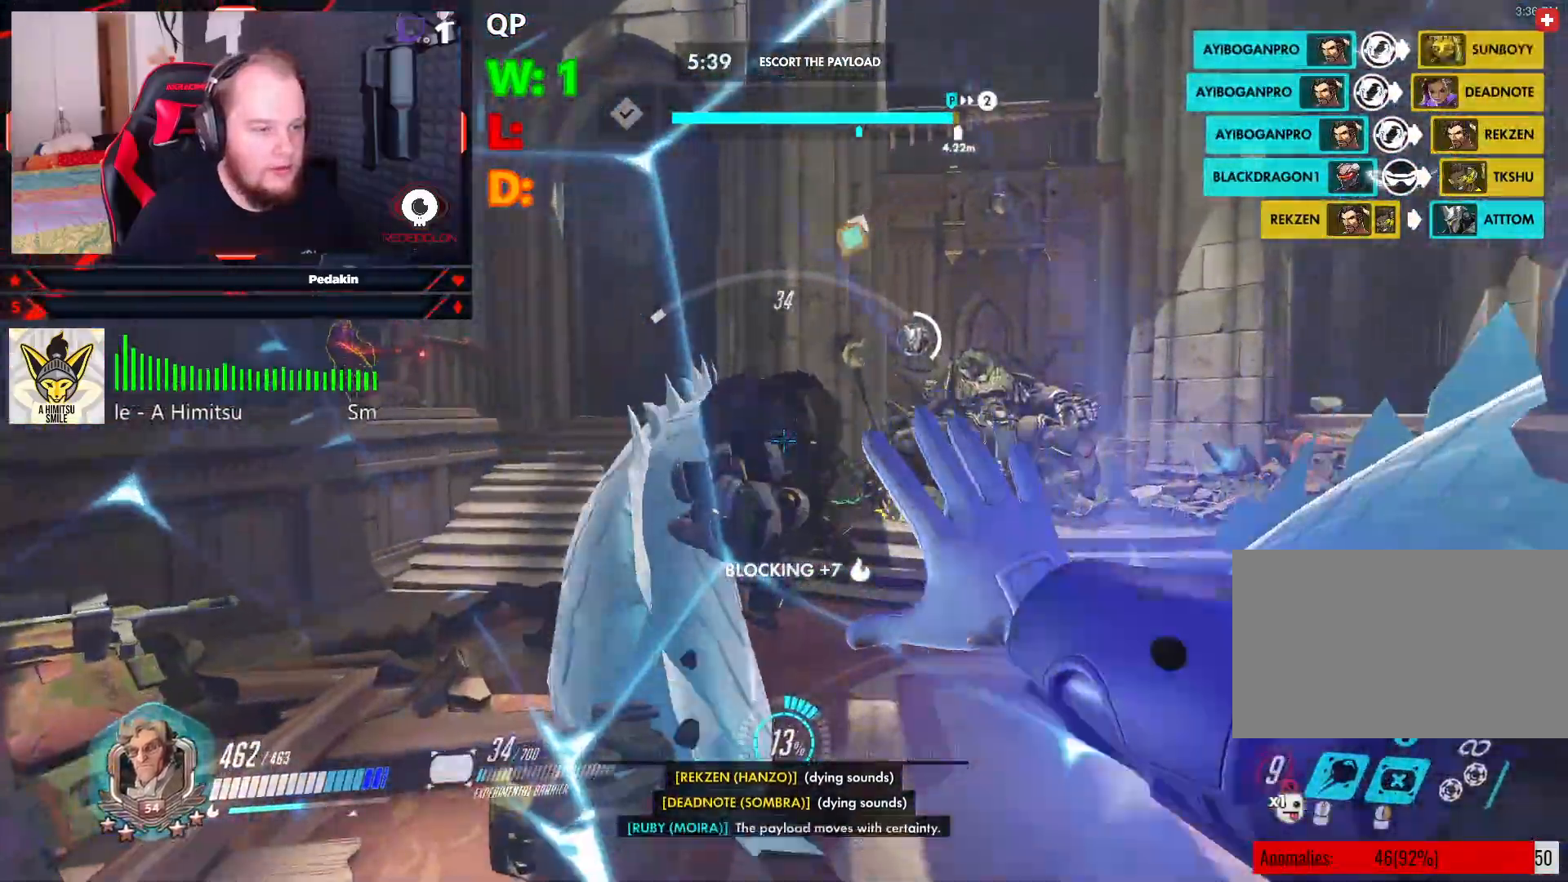
{"keys": ["d", "w"], "mouse": [], "events": [[21, "s", "down"], [104, "a", "down"], [167, "s", "up"], [250, "w", "down"], [354, "a", "up"], [396, "d", "down"]]}
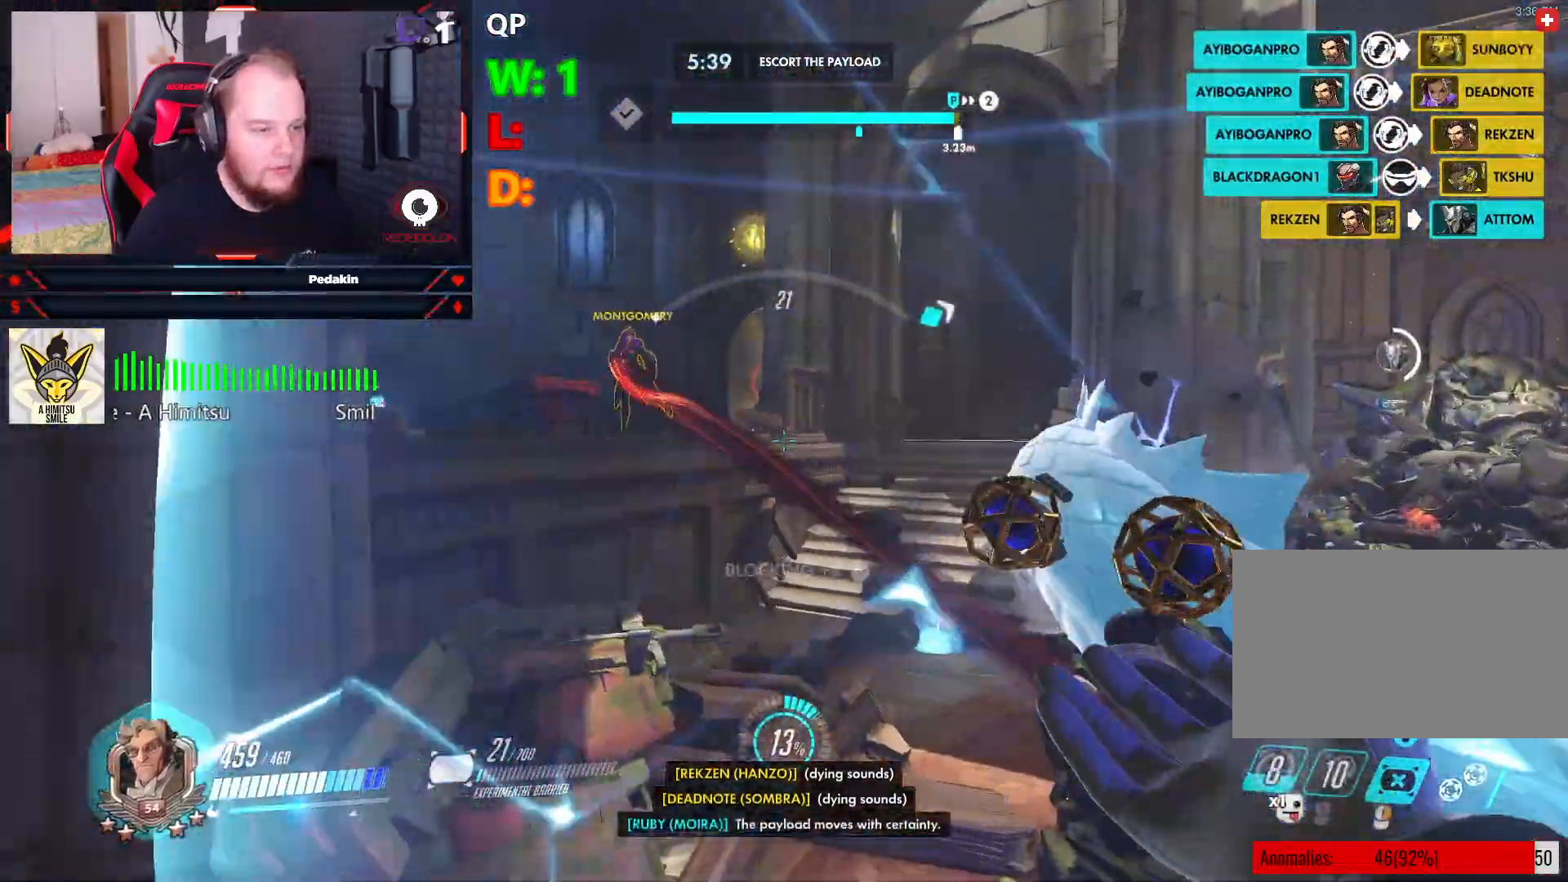
{"keys": ["a"], "mouse": [], "events": [[312, "d", "up"], [458, "a", "down"], [500, "w", "up"]]}
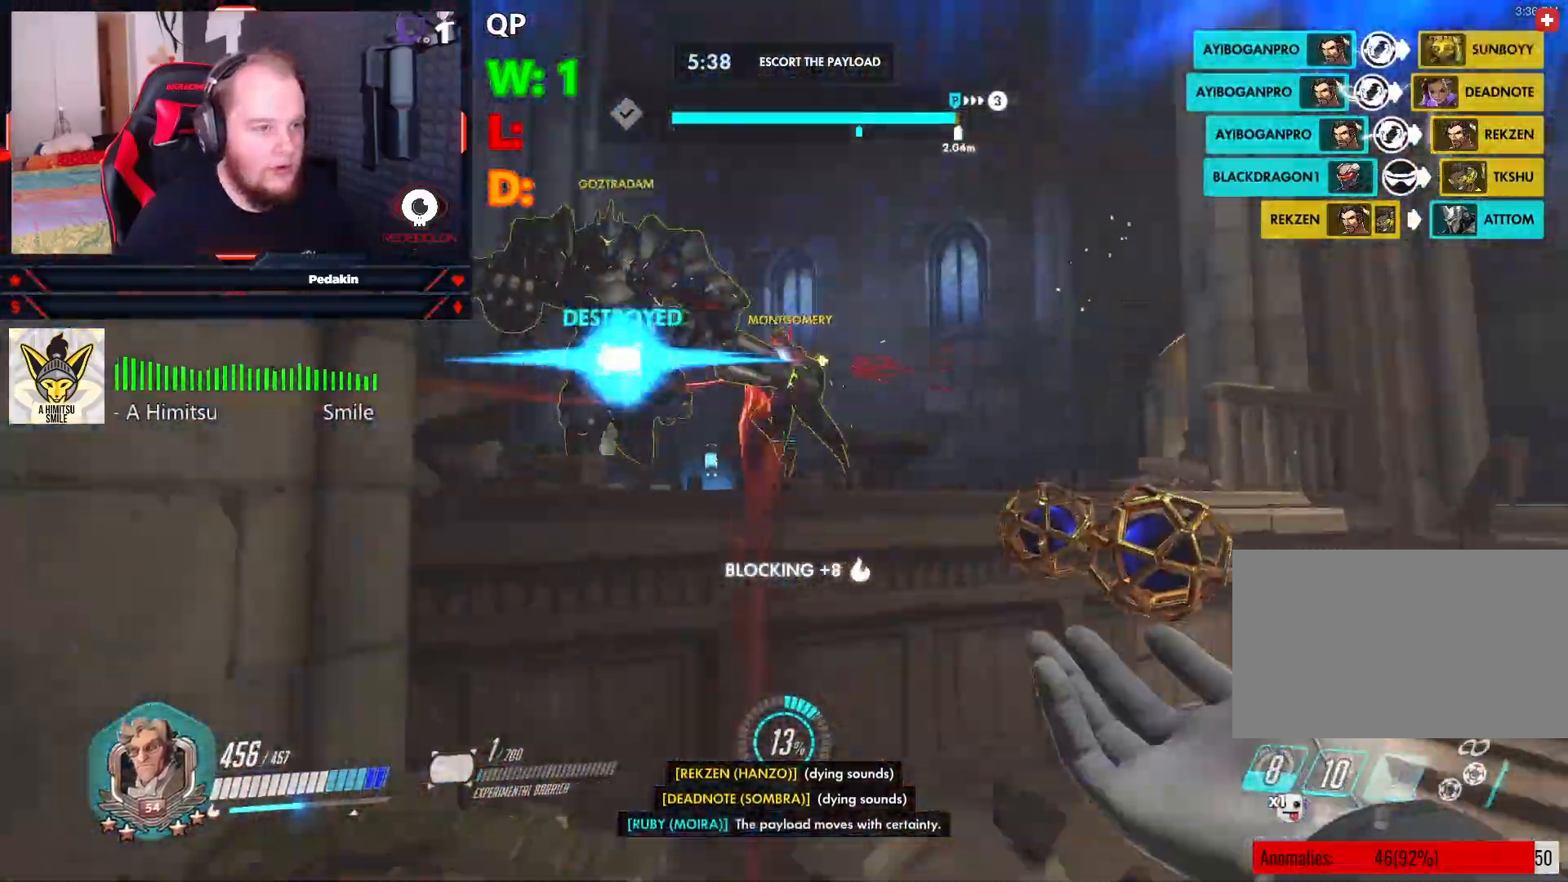
{"keys": ["a", "s"], "mouse": ["left"], "events": [[104, "mouse_left", "down"], [104, "s", "down"], [146, "a", "up"], [188, "d", "down"], [188, "mouse_left", "up"], [292, "mouse_left", "down"], [333, "mouse_left", "up"], [417, "mouse_left", "down"], [479, "a", "down"], [479, "d", "up"]]}
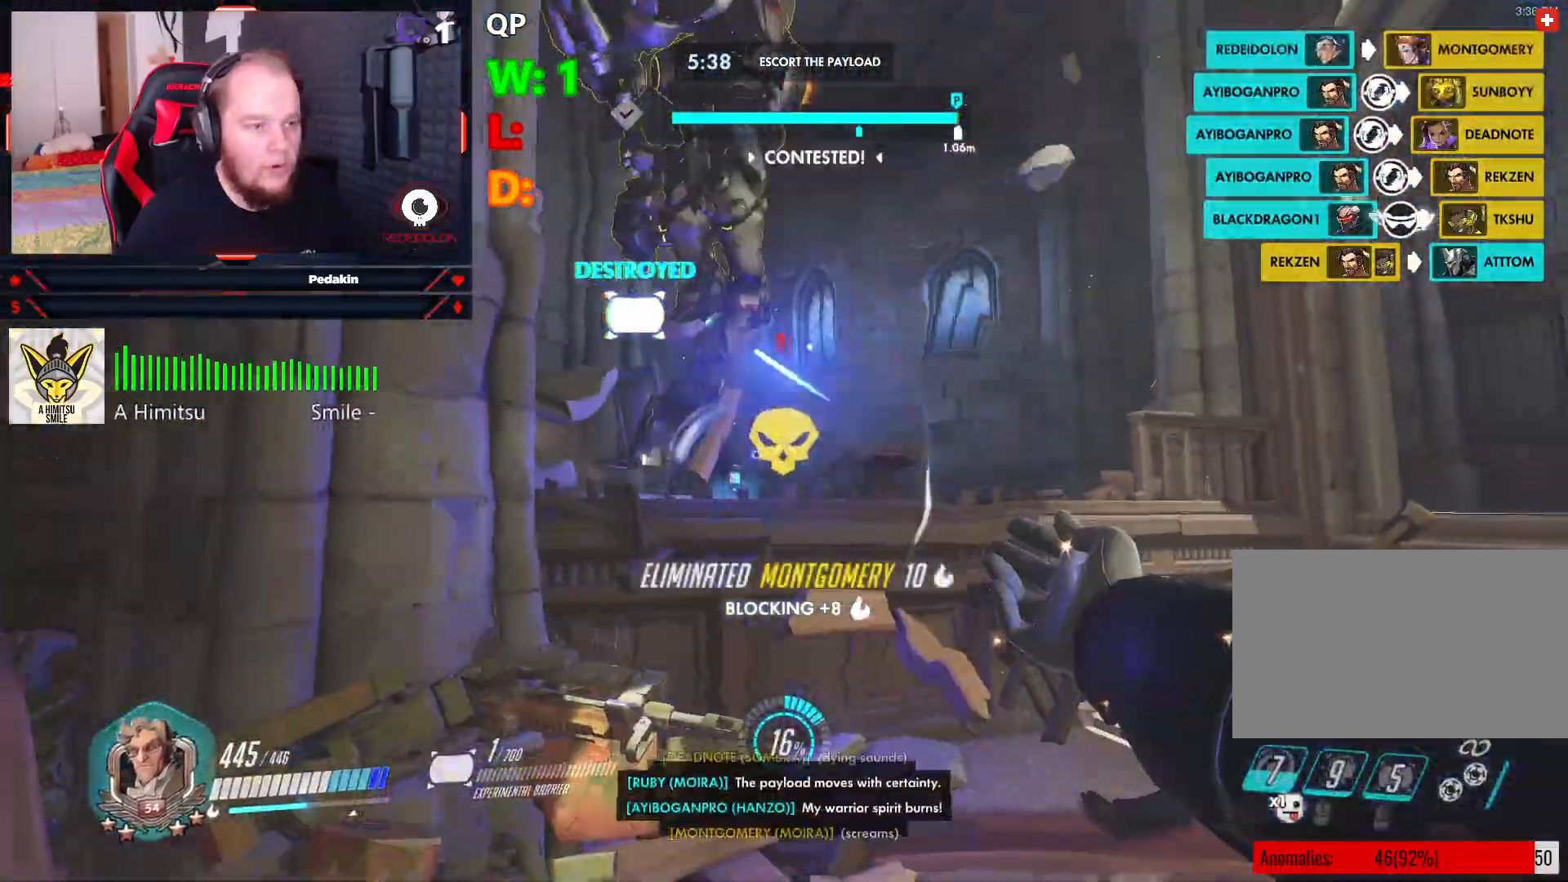
{"keys": ["a", "s"], "mouse": [], "events": [[21, "mouse_left", "up"], [104, "mouse_left", "down"], [104, "space", "down"], [167, "mouse_left", "up"], [250, "mouse_left", "down"], [250, "space", "up"], [292, "mouse_left", "up"], [292, "space", "down"], [396, "space", "up"]]}
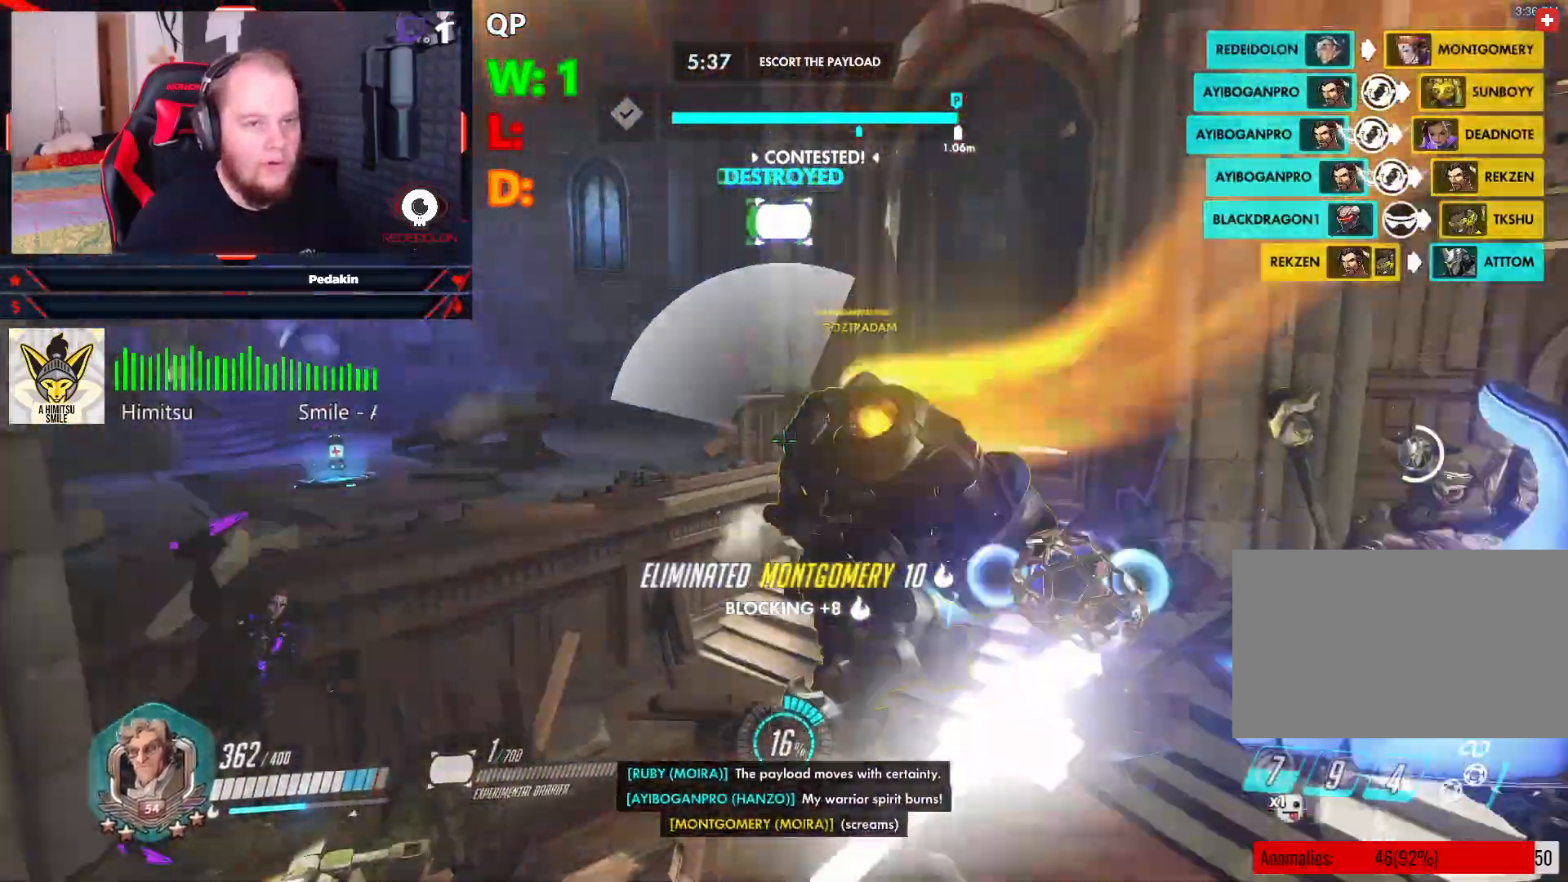
{"keys": ["s", "space"], "mouse": ["left"], "events": [[458, "a", "up"], [458, "mouse_left", "down"], [458, "space", "down"]]}
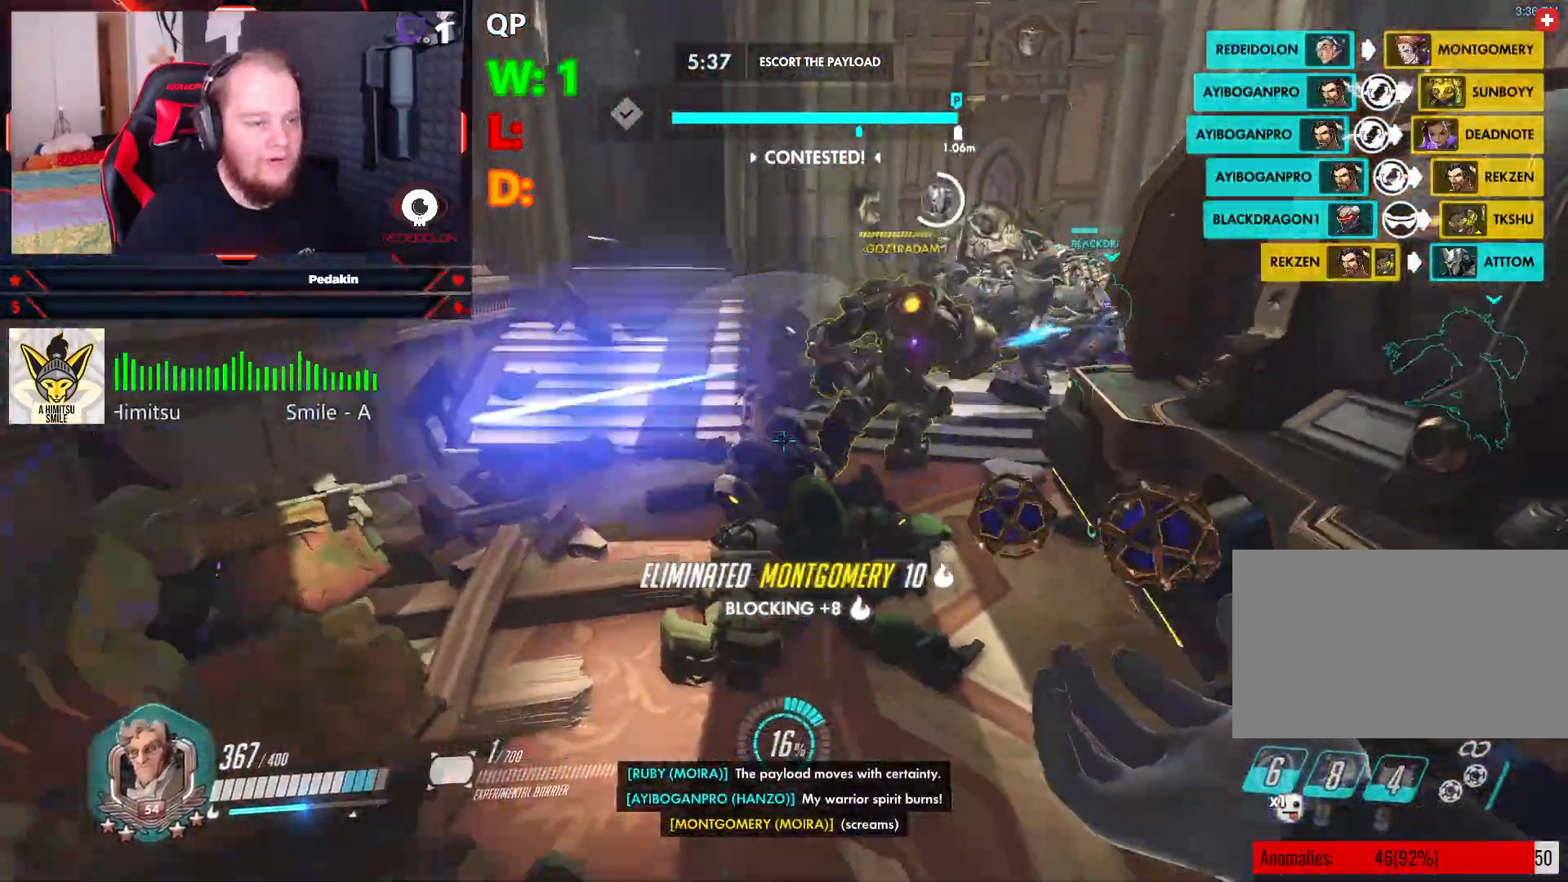
{"keys": ["s"], "mouse": [], "events": [[42, "space", "up"], [104, "mouse_left", "up"], [104, "space", "down"], [188, "mouse_left", "down"], [229, "mouse_left", "up"], [229, "space", "up"], [333, "mouse_left", "down"], [375, "mouse_left", "up"]]}
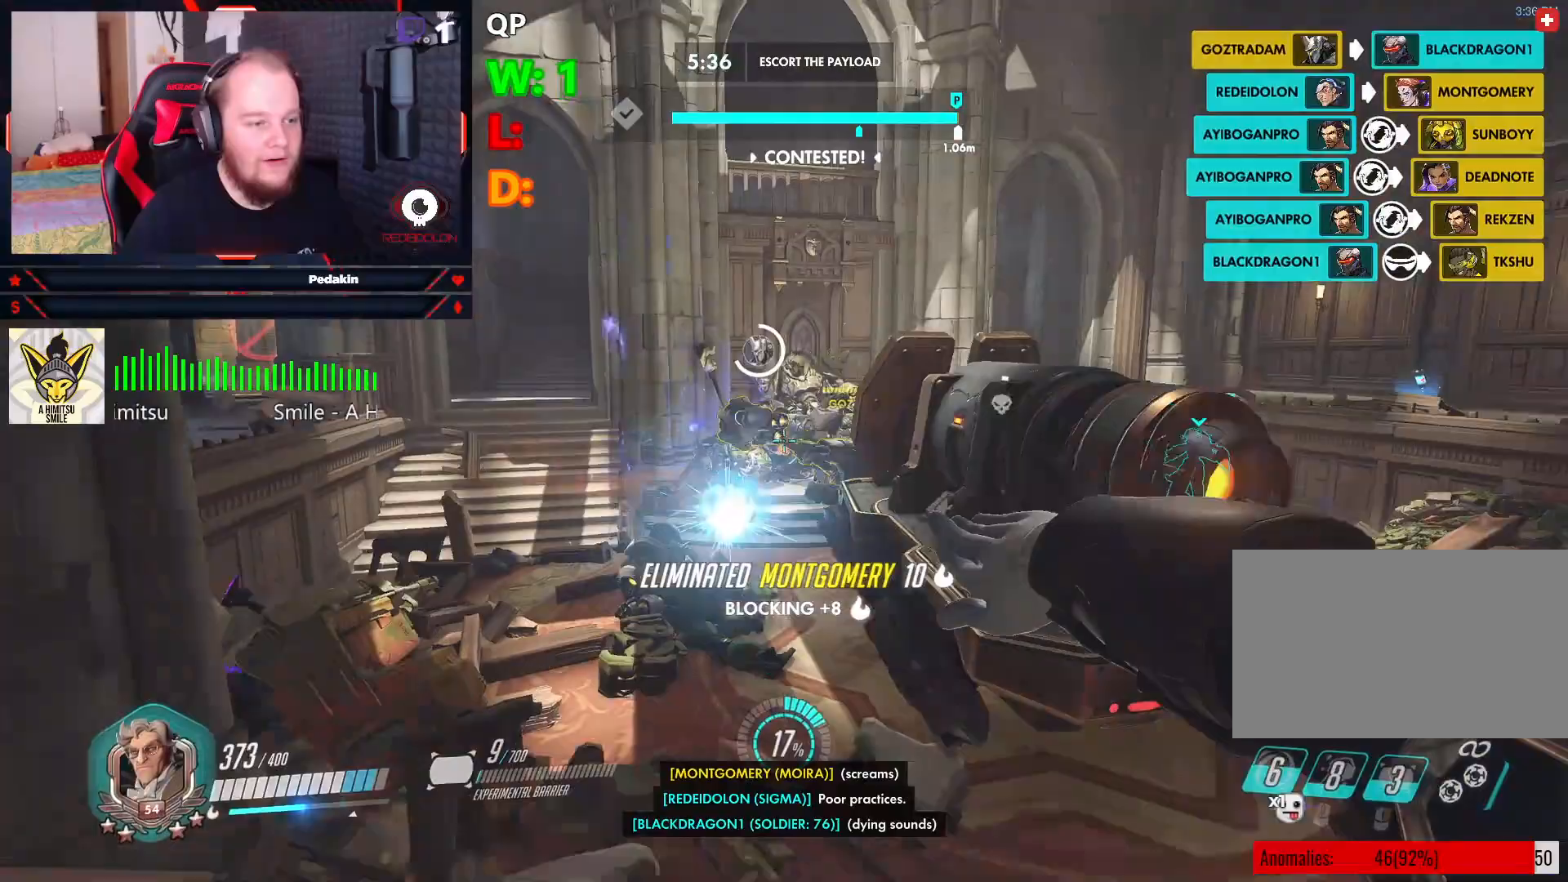
{"keys": ["w"], "mouse": [], "events": [[21, "mouse_left", "down"], [21, "s", "up"], [62, "mouse_left", "up"], [104, "w", "down"], [146, "mouse_left", "down"], [208, "mouse_left", "up"], [292, "mouse_left", "down"], [354, "mouse_left", "up"]]}